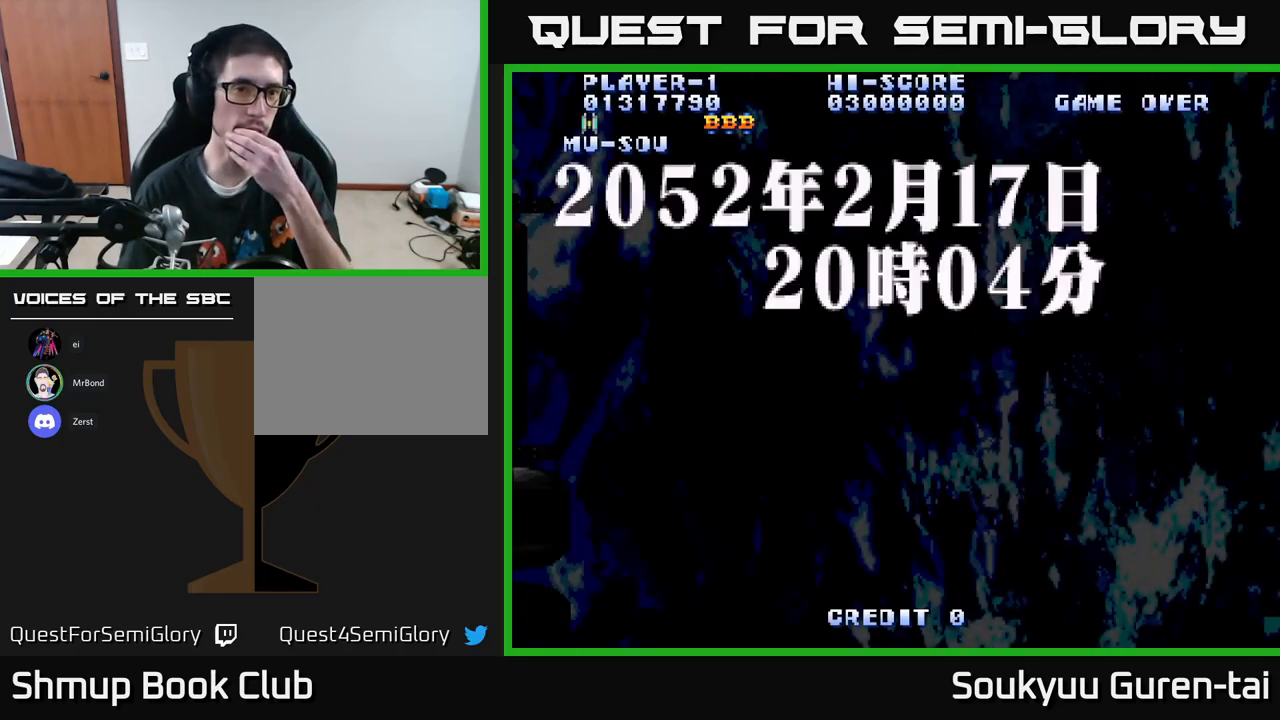
Gameplay with a controller (Xbox layout); each line is a JSON object with the inputs held at the frame after it. "events" lists button and stick changes between this image and that frame as [ms after this image, input, new state], when the widget could be followed in between.
{"buttons": ["A"], "left_stick": "center", "right_stick": "center", "events": [[217, "A", "down"]]}
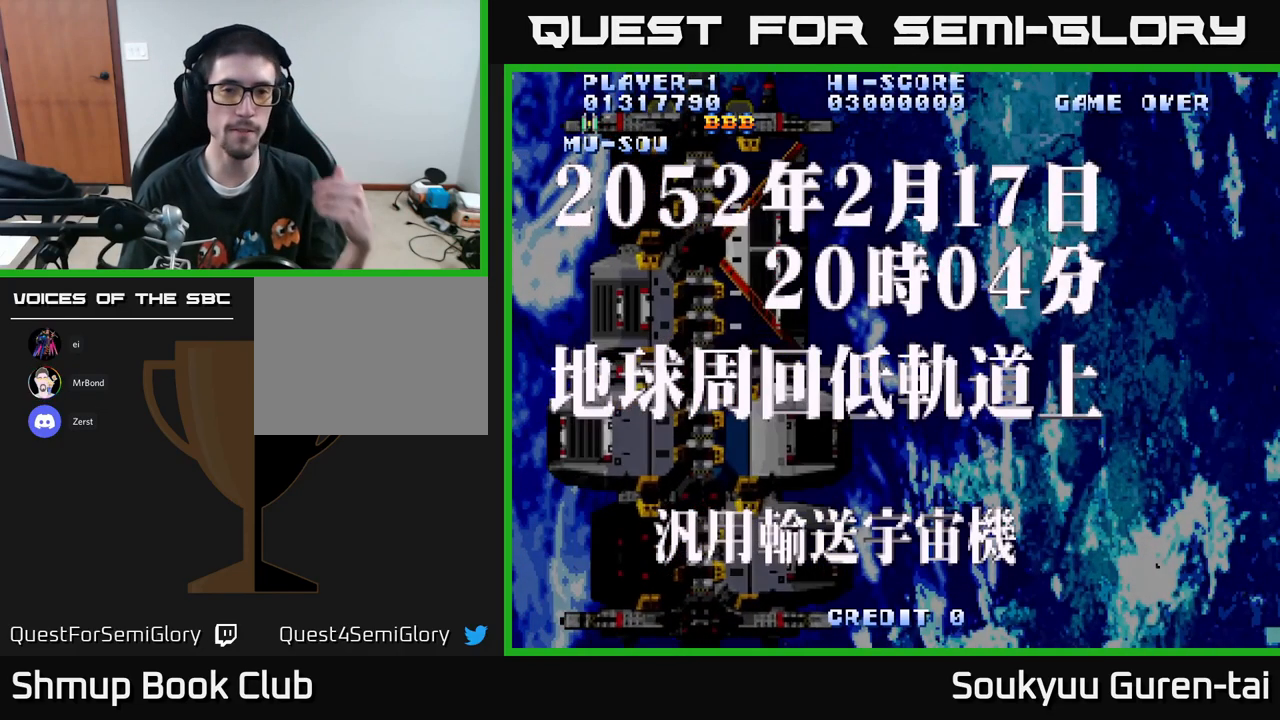
{"buttons": ["A"], "left_stick": "center", "right_stick": "center", "events": []}
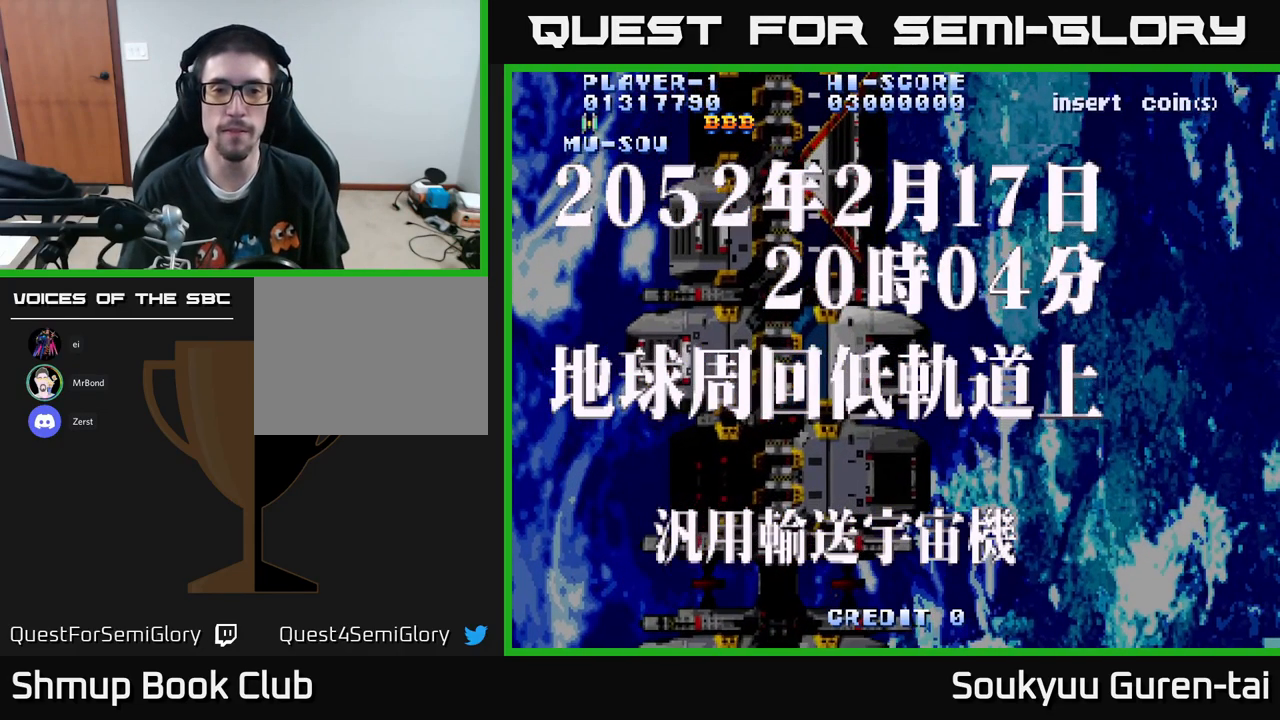
{"buttons": ["A"], "left_stick": "center", "right_stick": "center", "events": []}
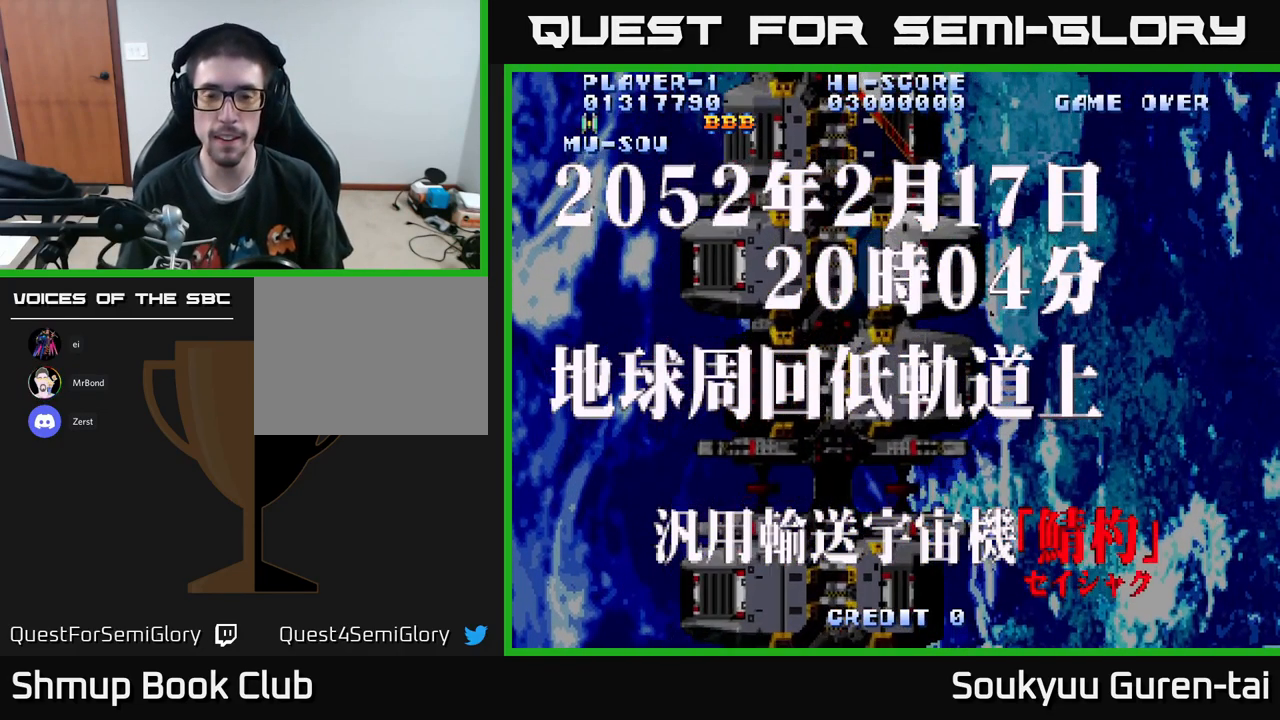
{"buttons": ["A"], "left_stick": "center", "right_stick": "center", "events": []}
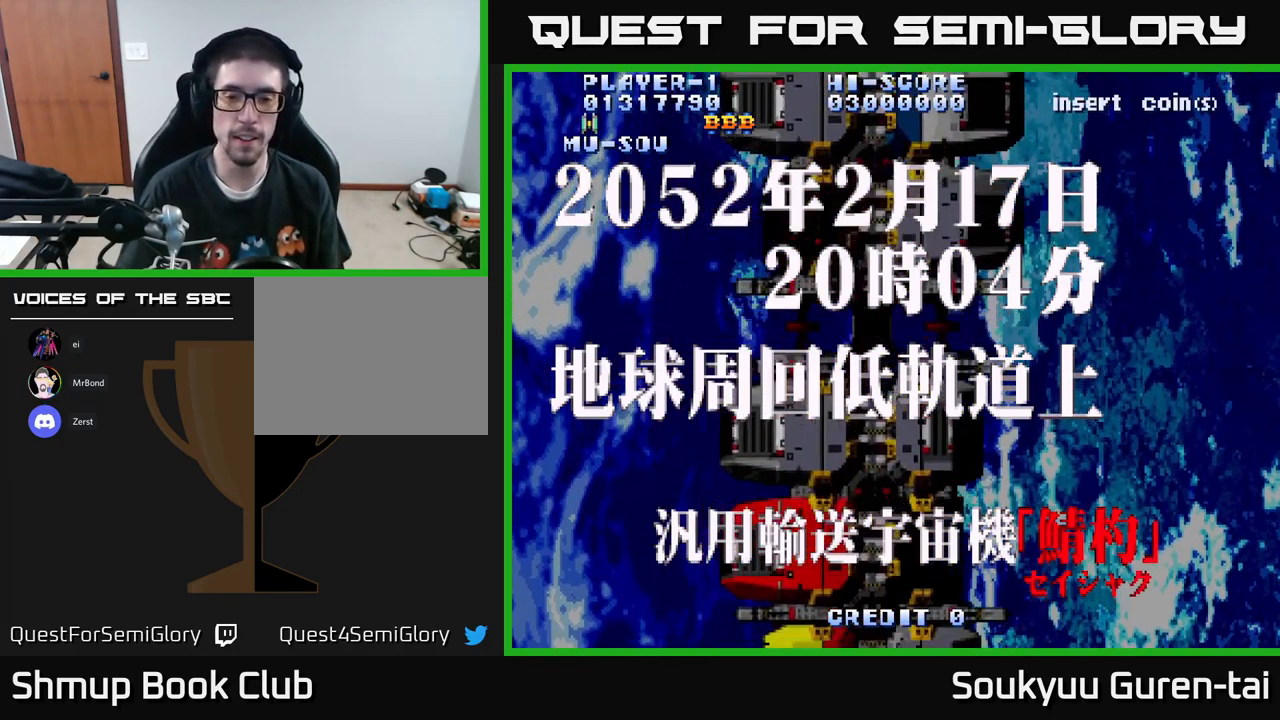
{"buttons": [], "left_stick": "center", "right_stick": "center", "events": [[67, "A", "up"], [200, "Y", "down"], [283, "Y", "up"]]}
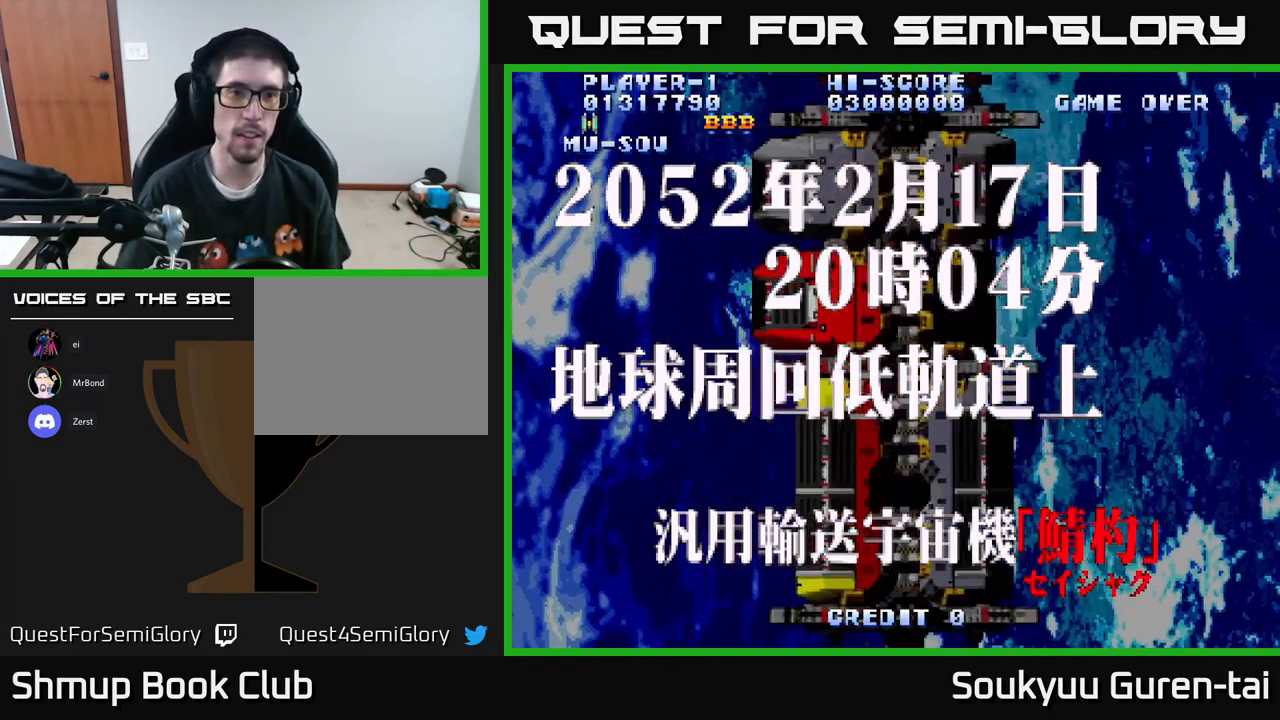
{"buttons": ["DPAD_DOWN"], "left_stick": "center", "right_stick": "center", "events": [[450, "DPAD_DOWN", "down"]]}
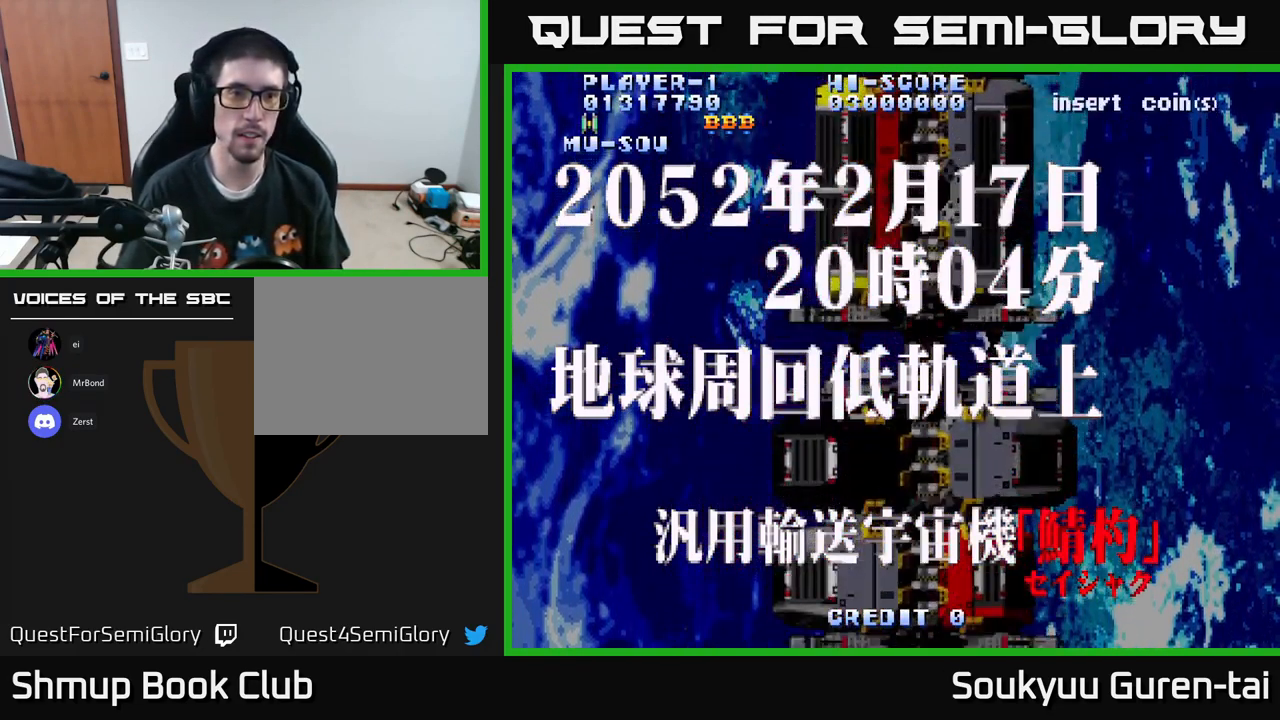
{"buttons": [], "left_stick": "center", "right_stick": "center", "events": [[83, "Y", "down"], [133, "DPAD_DOWN", "up"], [217, "Y", "up"]]}
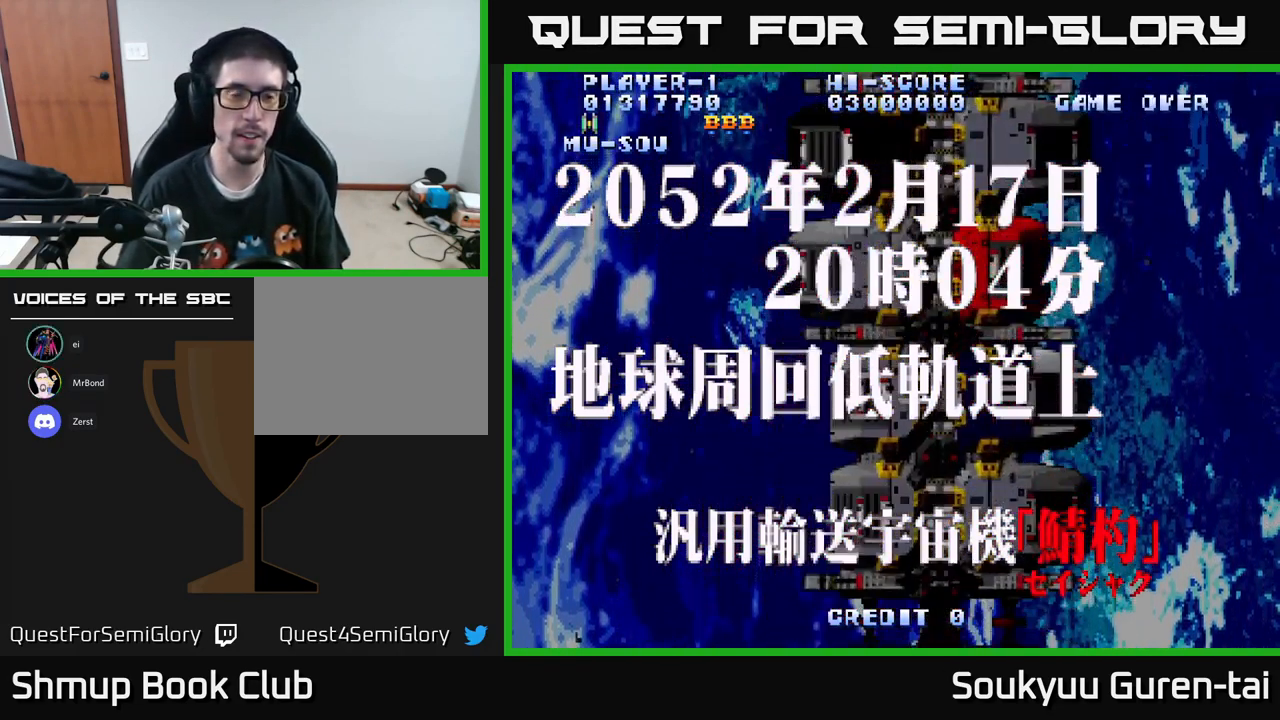
{"buttons": ["Y"], "left_stick": "center", "right_stick": "center", "events": [[484, "Y", "down"]]}
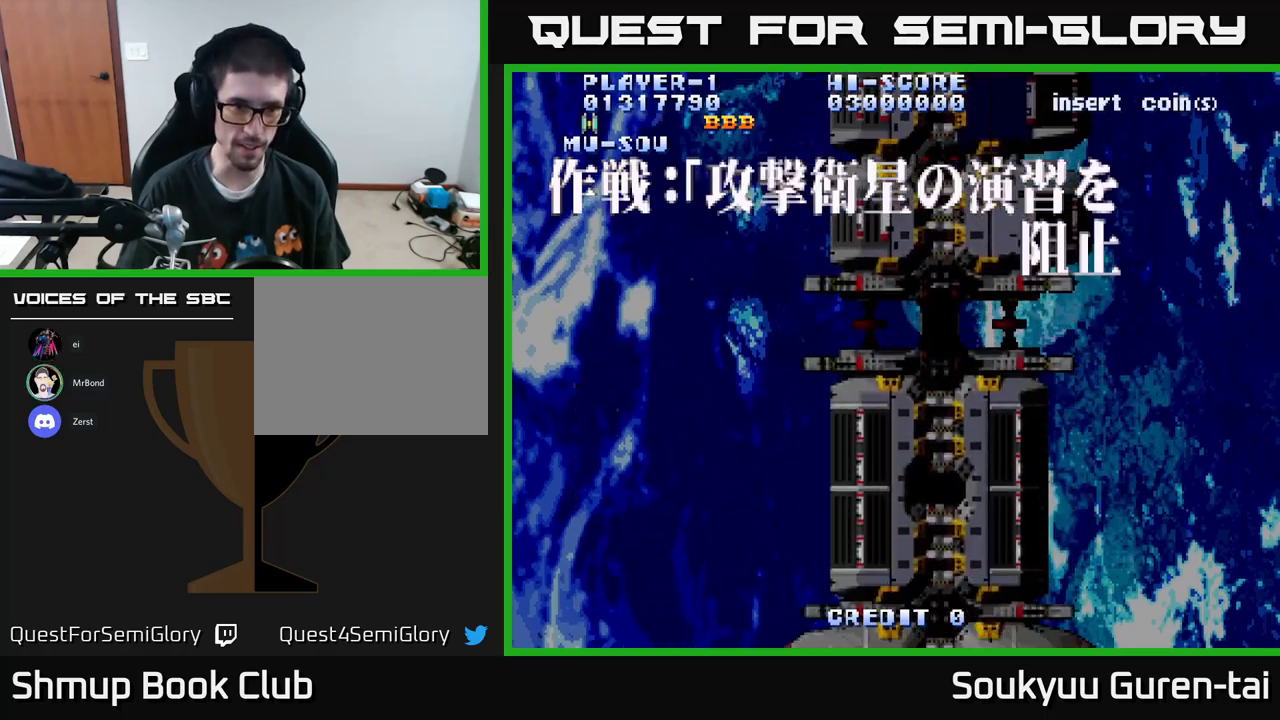
{"buttons": ["DPAD_DOWN"], "left_stick": "center", "right_stick": "center", "events": [[84, "Y", "up"], [450, "DPAD_DOWN", "down"]]}
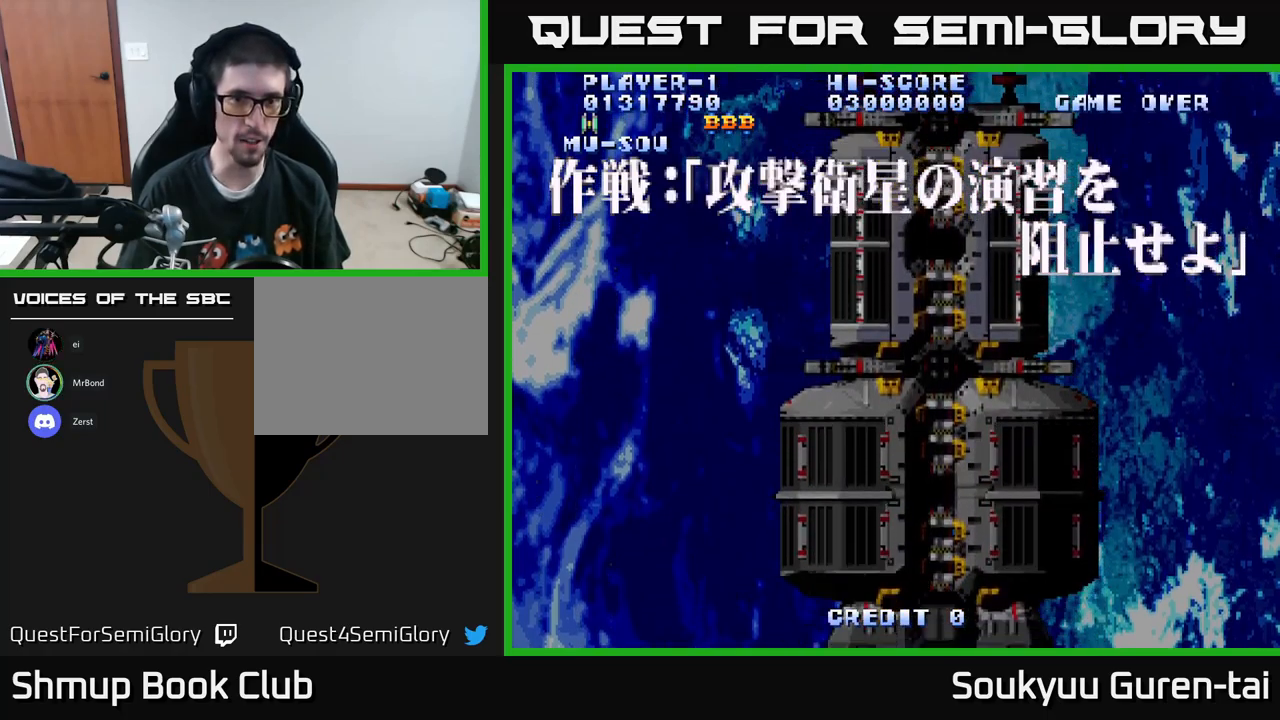
{"buttons": ["DPAD_DOWN", "DPAD_RIGHT"], "left_stick": "center", "right_stick": "center", "events": [[117, "DPAD_DOWN", "up"], [384, "DPAD_DOWN", "down"], [500, "DPAD_RIGHT", "down"]]}
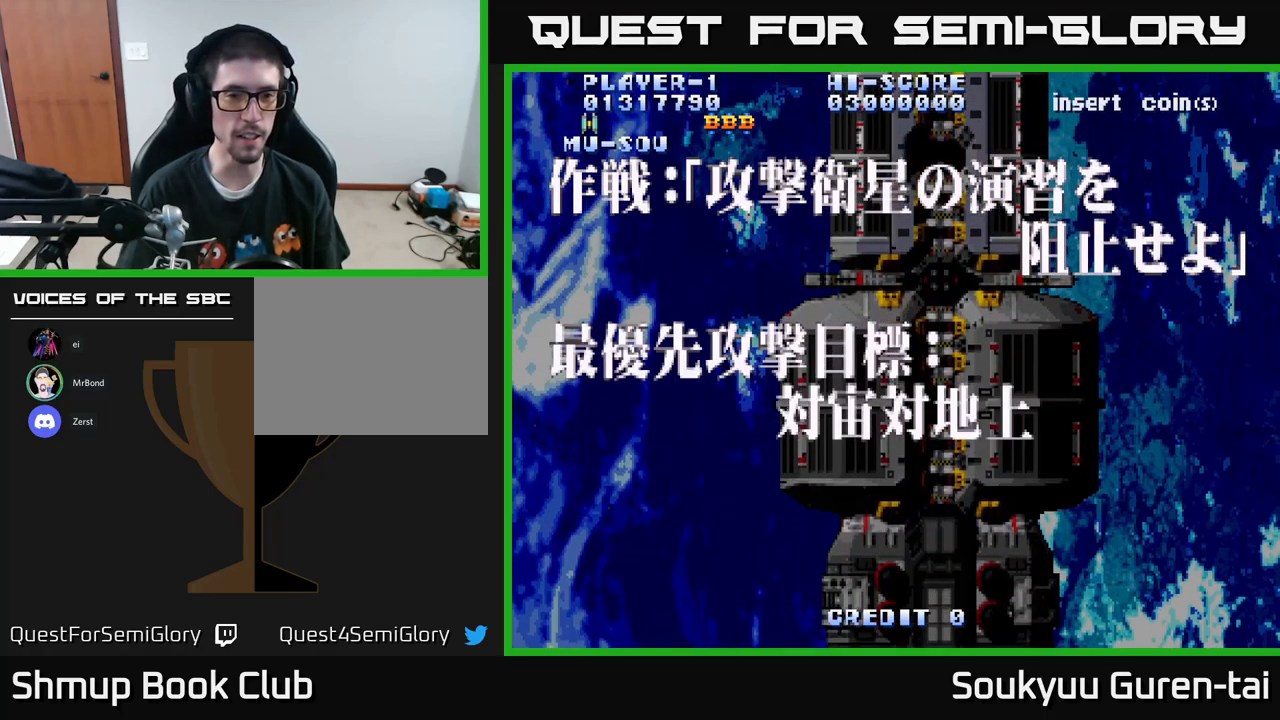
{"buttons": [], "left_stick": "center", "right_stick": "center", "events": [[167, "Y", "down"], [234, "DPAD_DOWN", "up"], [250, "DPAD_RIGHT", "up"], [267, "Y", "up"]]}
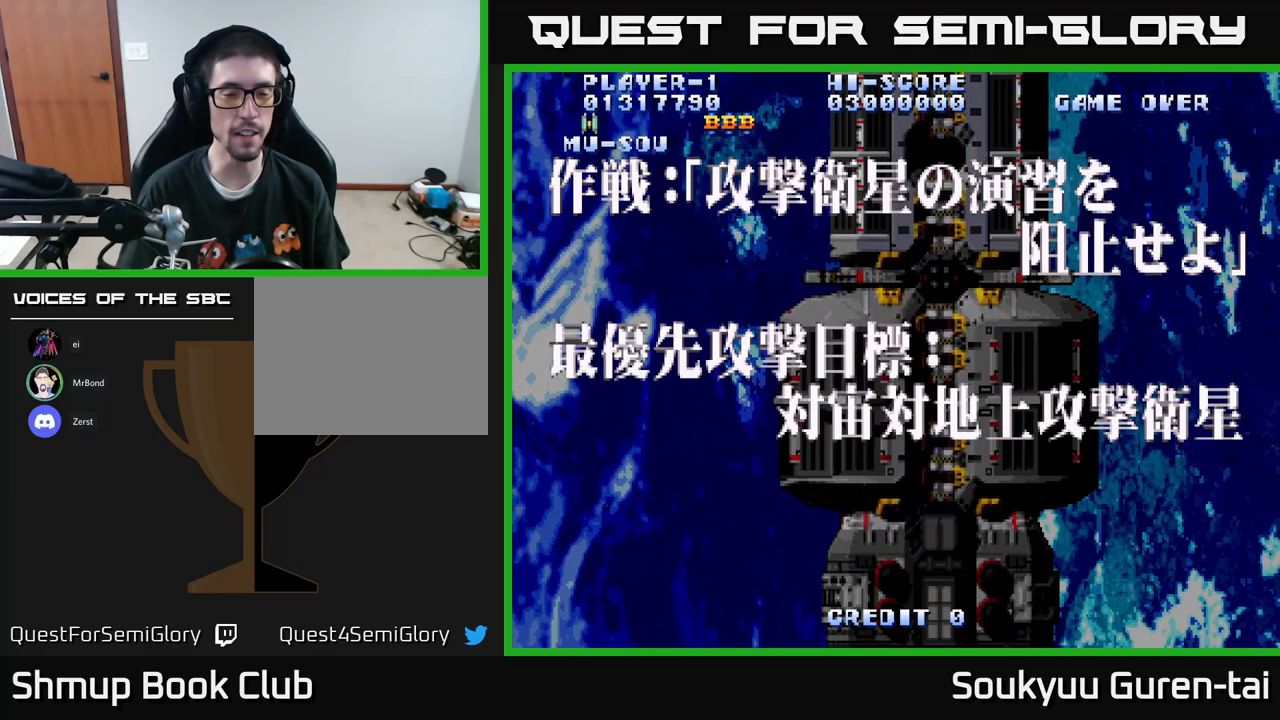
{"buttons": [], "left_stick": "center", "right_stick": "center", "events": [[67, "DPAD_DOWN", "down"], [67, "DPAD_RIGHT", "down"], [234, "Y", "down"], [367, "Y", "up"], [400, "DPAD_DOWN", "up"], [400, "DPAD_RIGHT", "up"]]}
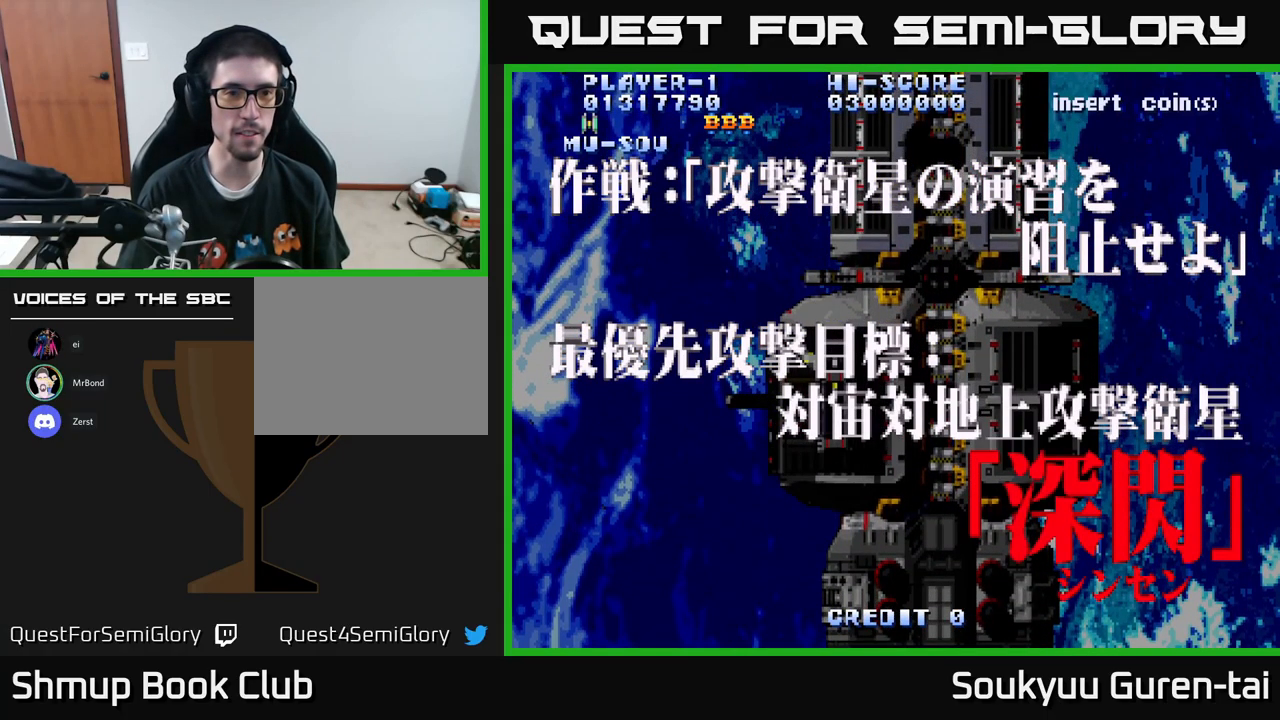
{"buttons": ["DPAD_DOWN", "DPAD_RIGHT"], "left_stick": "center", "right_stick": "center", "events": [[217, "DPAD_DOWN", "down"], [450, "DPAD_RIGHT", "down"]]}
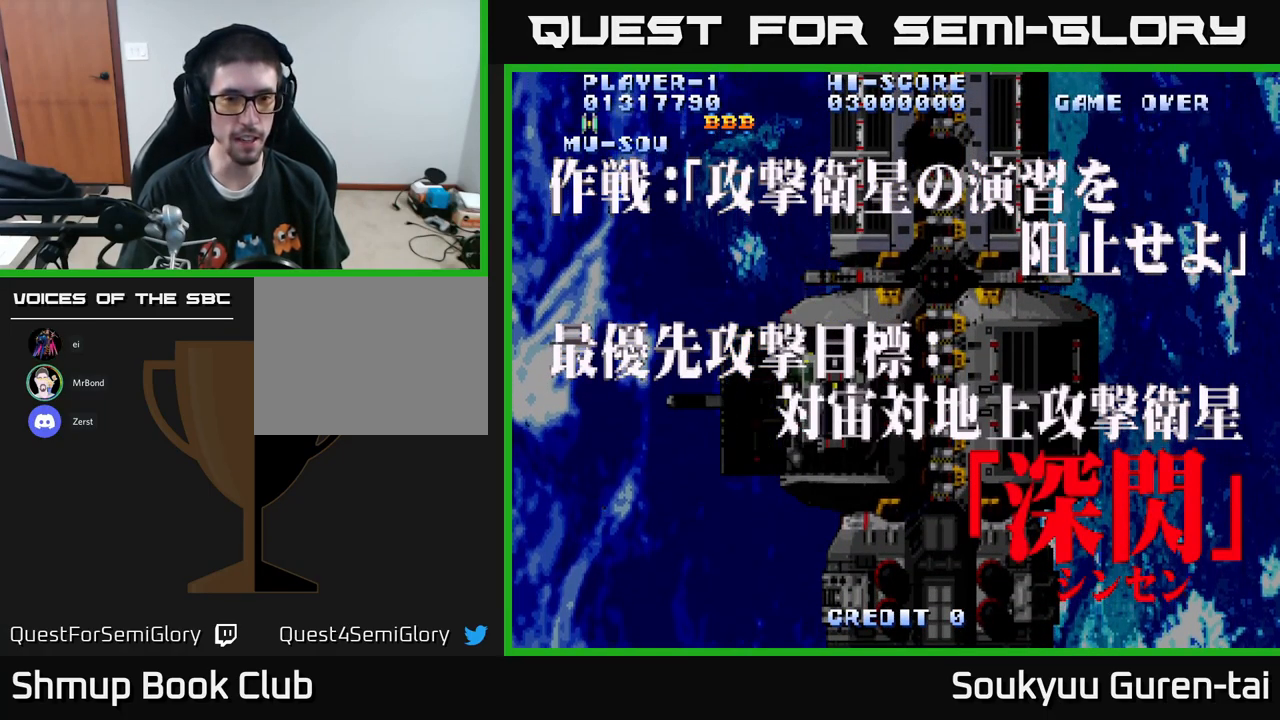
{"buttons": [], "left_stick": "center", "right_stick": "center", "events": [[67, "DPAD_DOWN", "up"], [184, "DPAD_RIGHT", "up"]]}
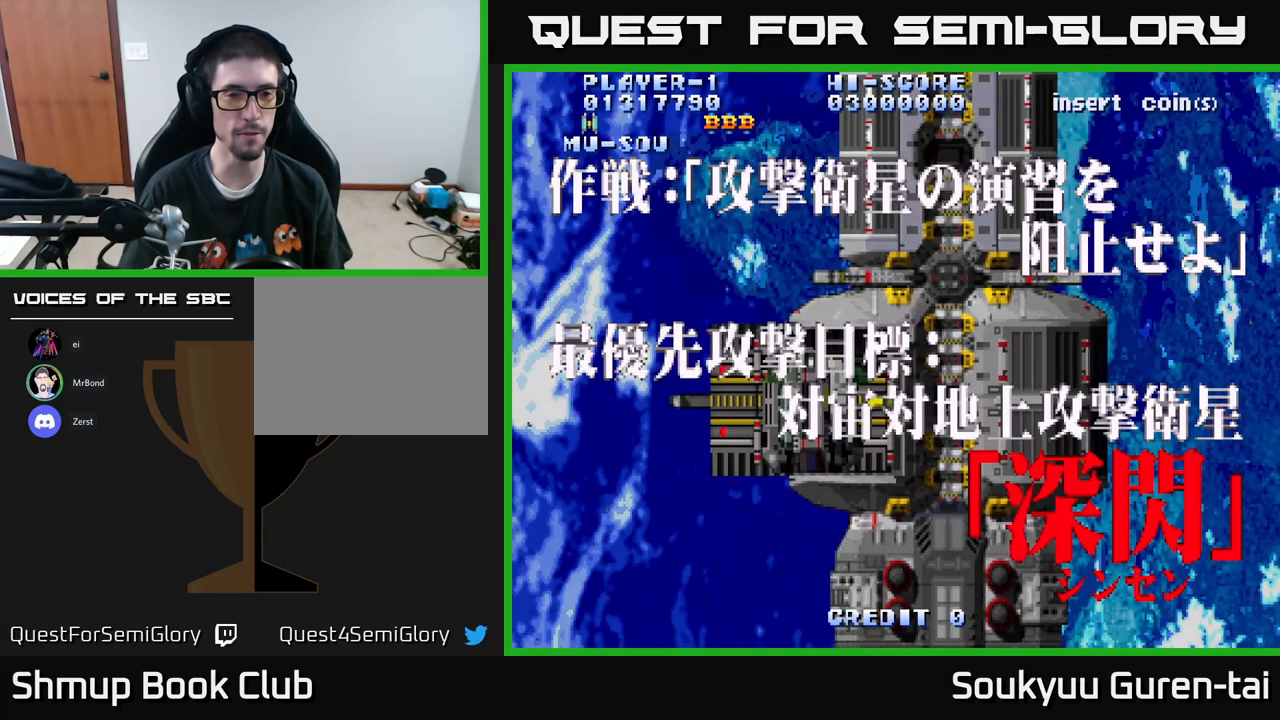
{"buttons": ["DPAD_DOWN", "DPAD_RIGHT"], "left_stick": "center", "right_stick": "center", "events": [[317, "DPAD_DOWN", "down"], [350, "DPAD_RIGHT", "down"]]}
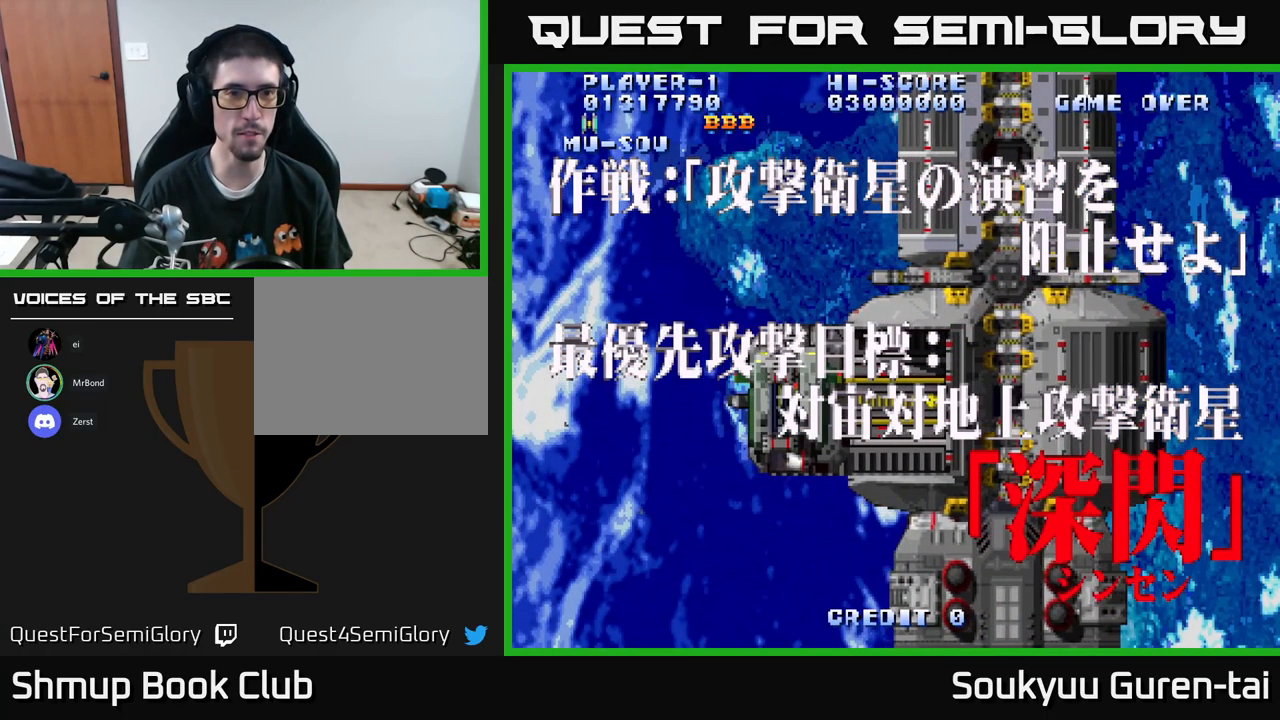
{"buttons": ["DPAD_DOWN", "DPAD_RIGHT"], "left_stick": "center", "right_stick": "center", "events": [[34, "Y", "down"], [150, "DPAD_RIGHT", "up"], [217, "Y", "up"], [300, "DPAD_RIGHT", "down"]]}
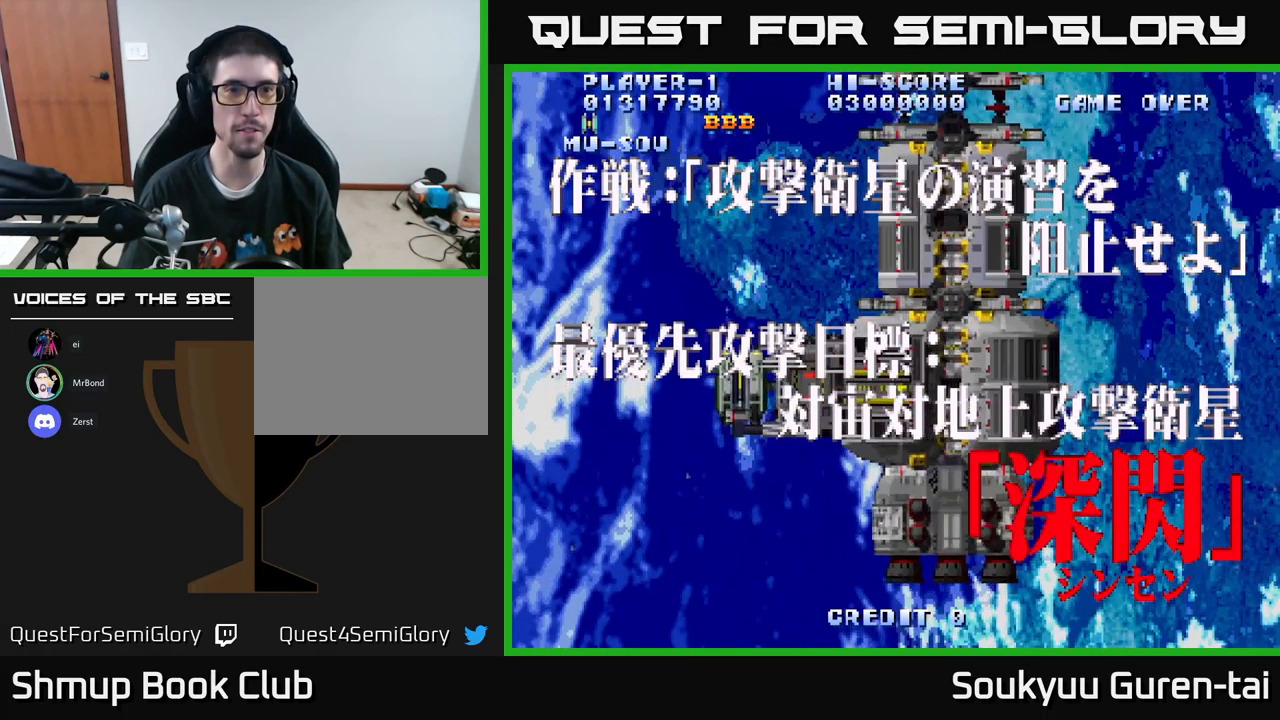
{"buttons": ["DPAD_DOWN", "DPAD_RIGHT"], "left_stick": "center", "right_stick": "center", "events": [[400, "Y", "down"], [500, "Y", "up"]]}
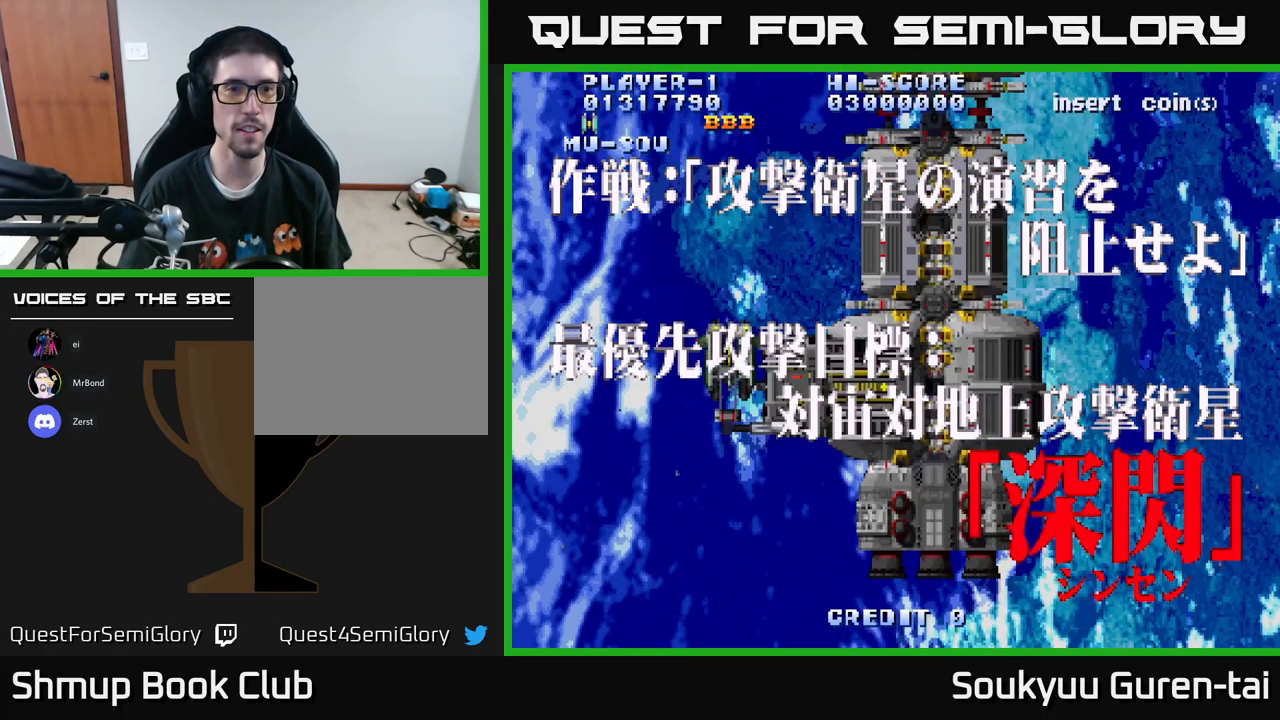
{"buttons": ["DPAD_DOWN", "DPAD_RIGHT"], "left_stick": "center", "right_stick": "center", "events": [[333, "Y", "down"], [433, "Y", "up"]]}
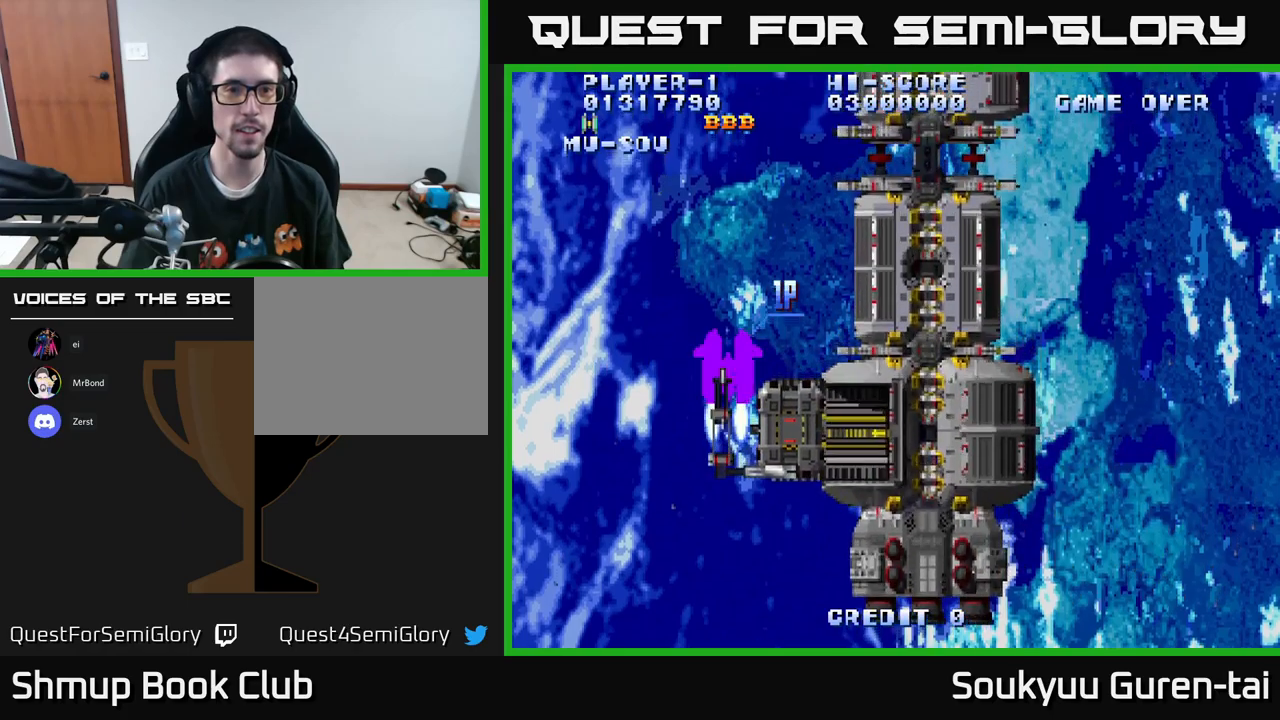
{"buttons": ["DPAD_RIGHT"], "left_stick": "center", "right_stick": "center", "events": [[267, "Y", "down"], [284, "DPAD_DOWN", "up"], [350, "Y", "up"]]}
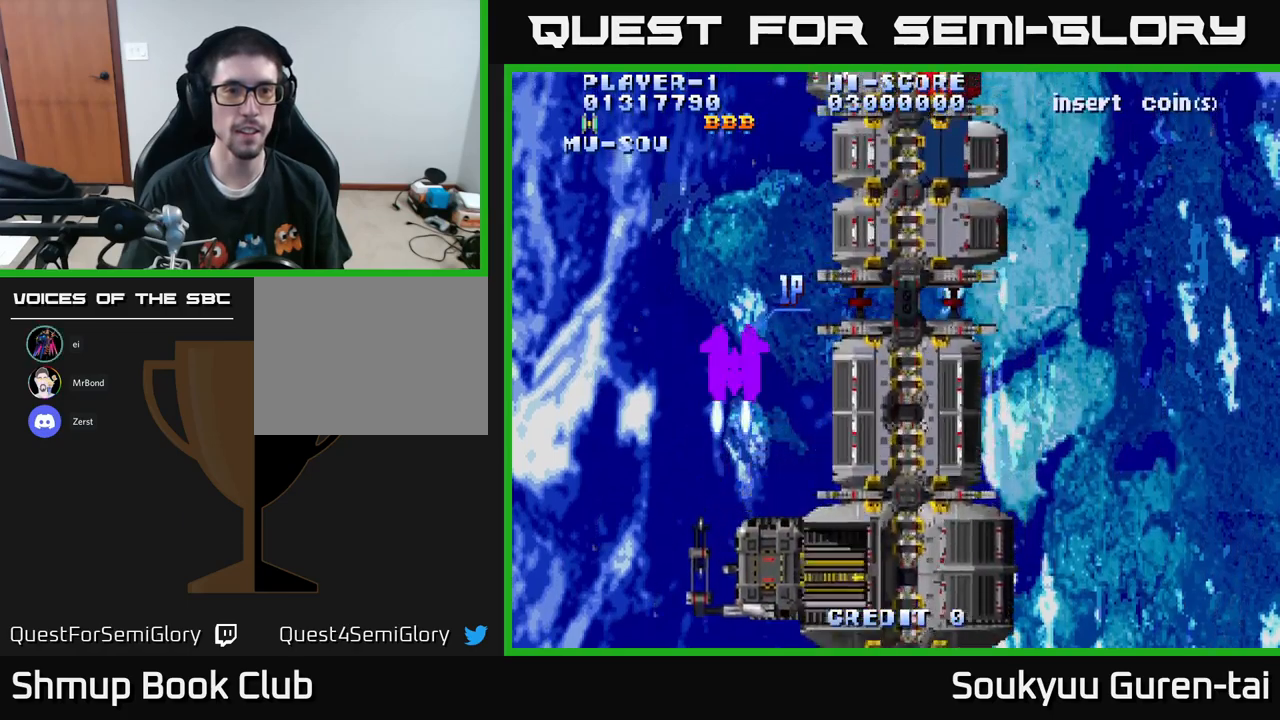
{"buttons": ["DPAD_DOWN", "DPAD_RIGHT"], "left_stick": "center", "right_stick": "center", "events": [[184, "DPAD_DOWN", "down"], [217, "Y", "down"], [334, "Y", "up"]]}
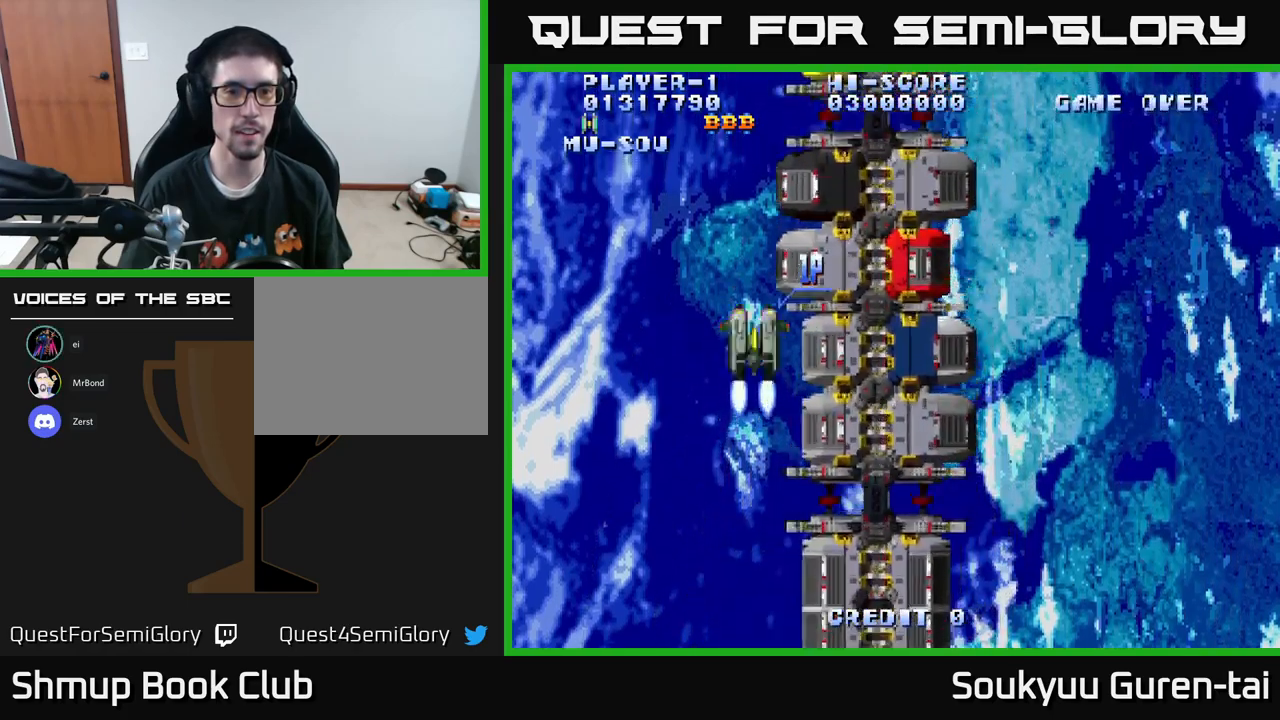
{"buttons": ["Y", "DPAD_DOWN", "DPAD_RIGHT"], "left_stick": "center", "right_stick": "center", "events": [[417, "Y", "down"]]}
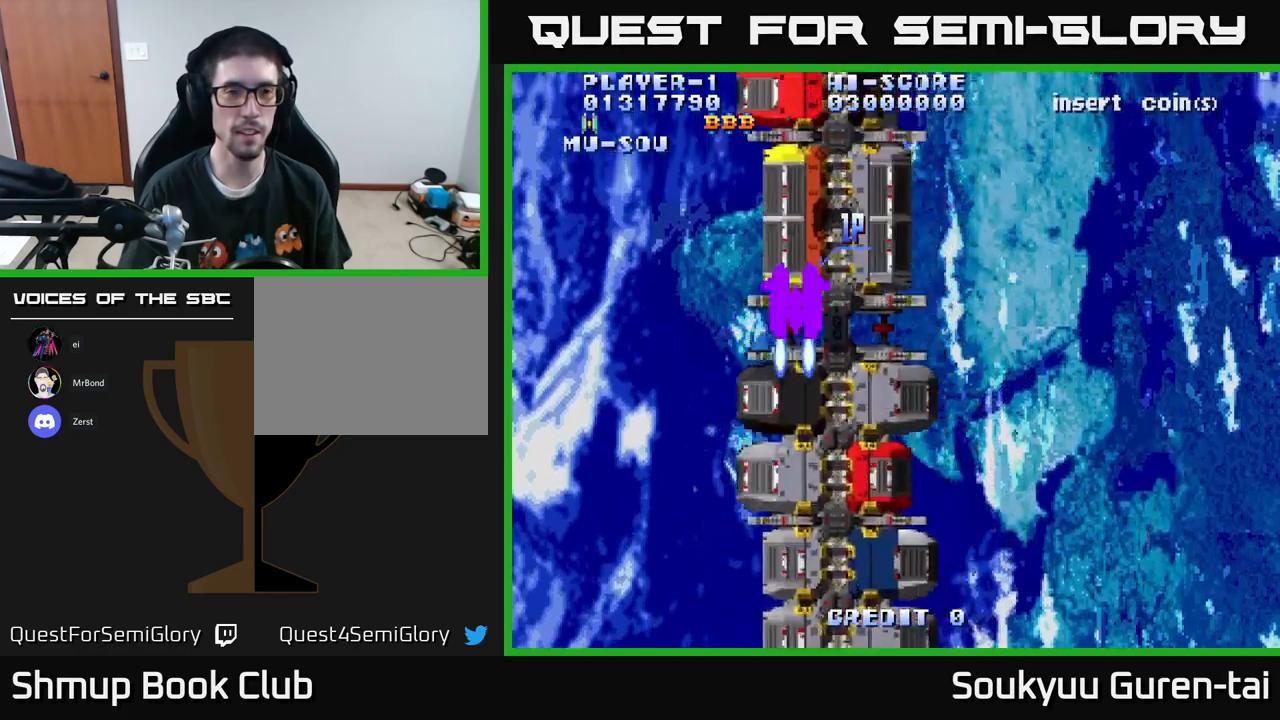
{"buttons": ["Y", "DPAD_DOWN", "DPAD_RIGHT"], "left_stick": "center", "right_stick": "center", "events": [[50, "Y", "up"], [467, "Y", "down"]]}
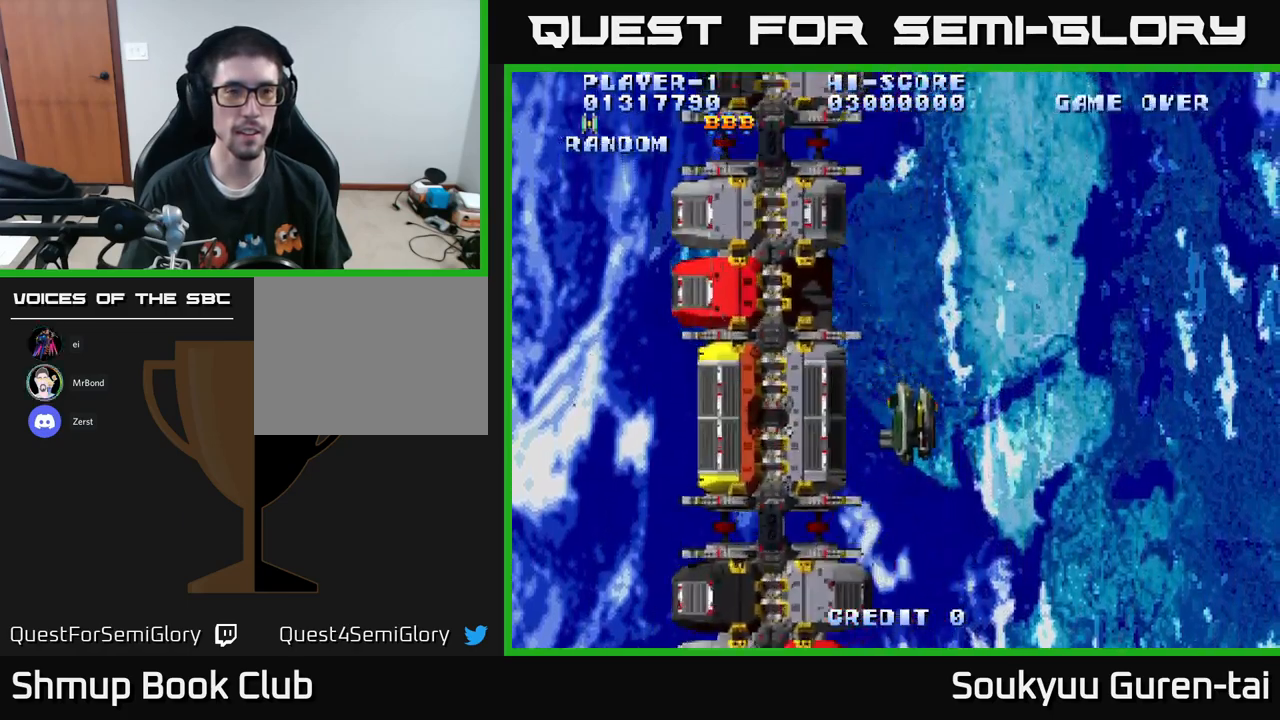
{"buttons": [], "left_stick": "center", "right_stick": "center", "events": [[117, "DPAD_DOWN", "up"], [150, "DPAD_RIGHT", "up"], [150, "Y", "up"]]}
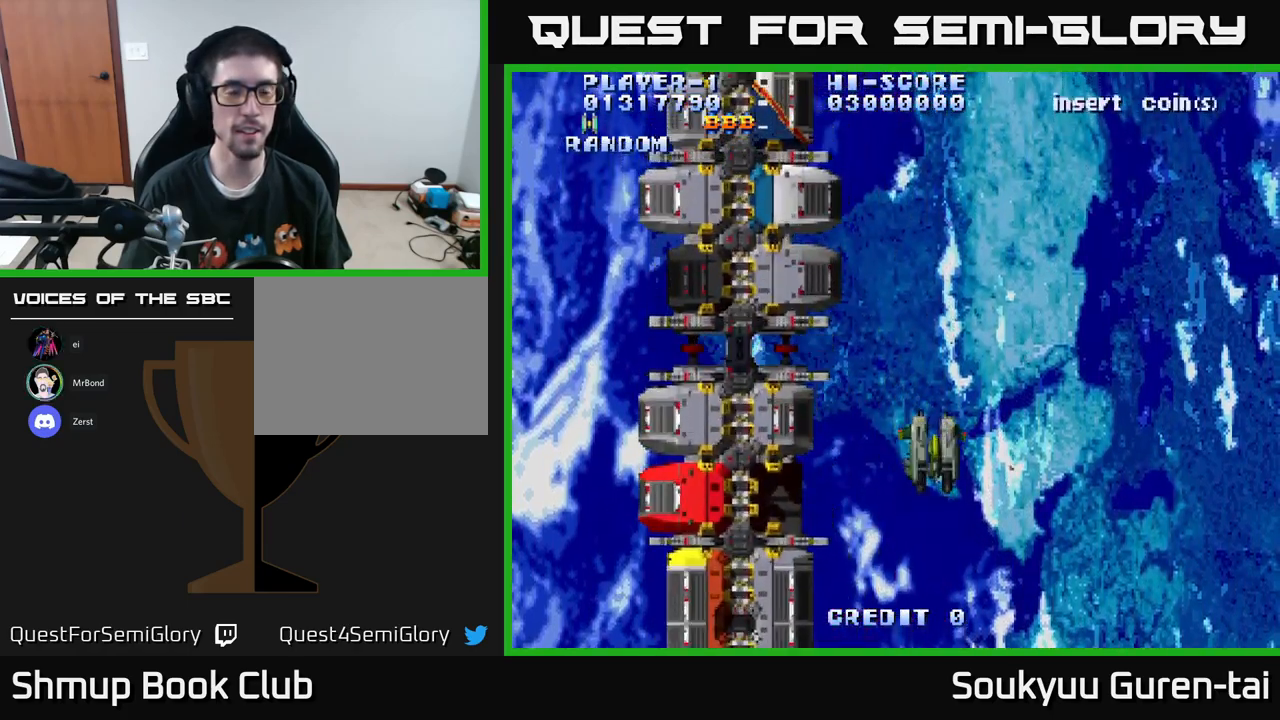
{"buttons": ["Y"], "left_stick": "center", "right_stick": "center", "events": [[500, "Y", "down"]]}
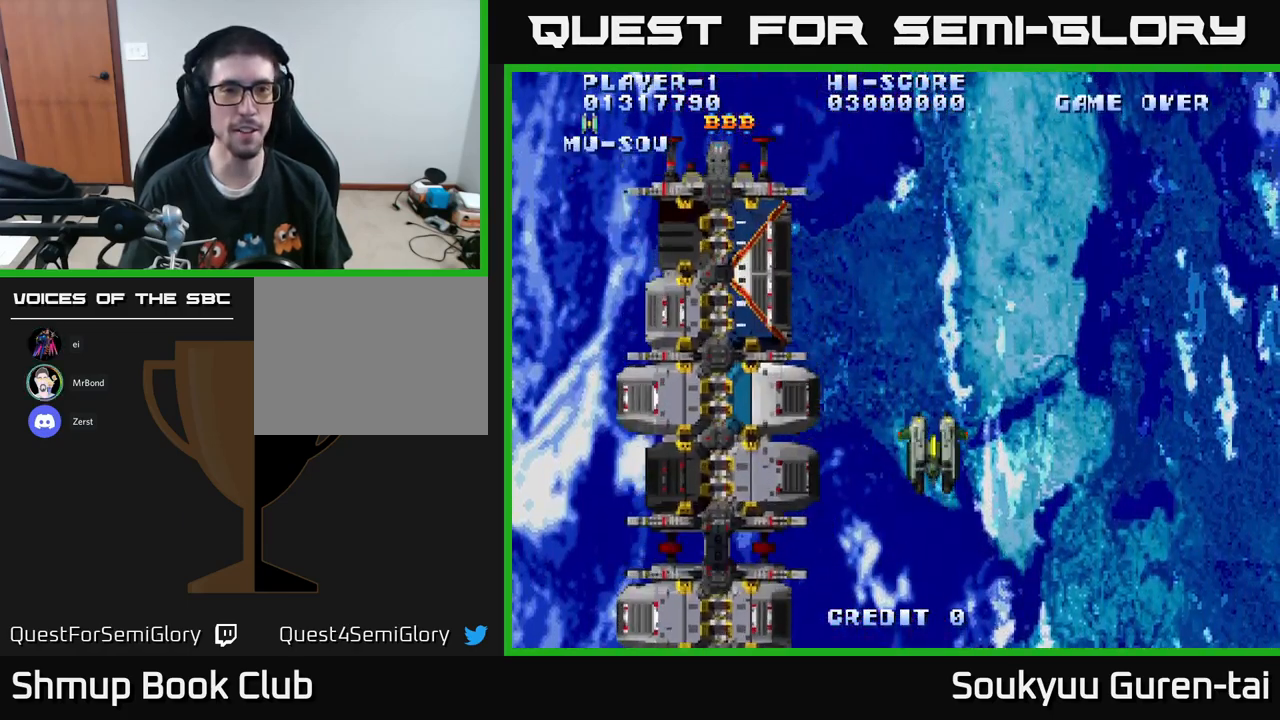
{"buttons": ["A", "DPAD_DOWN"], "left_stick": "center", "right_stick": "center", "events": [[84, "Y", "up"], [167, "DPAD_RIGHT", "down"], [200, "DPAD_DOWN", "down"], [217, "A", "down"], [250, "DPAD_RIGHT", "up"]]}
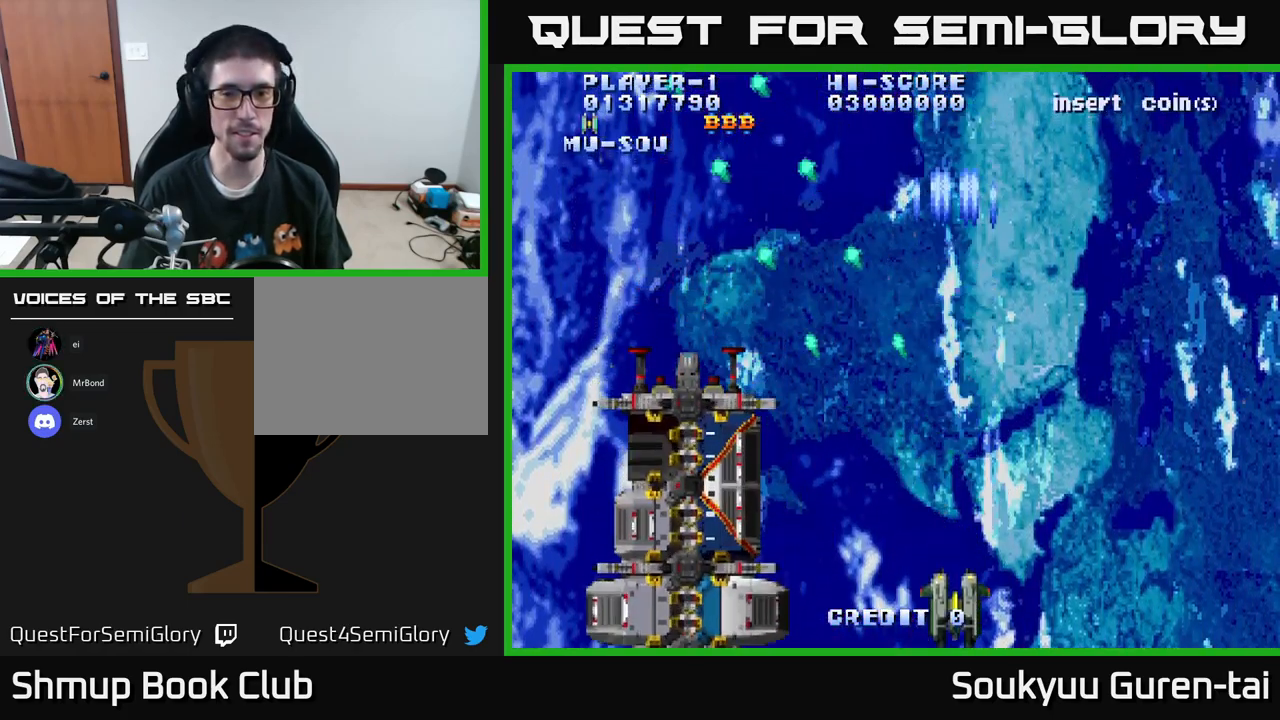
{"buttons": ["A"], "left_stick": "center", "right_stick": "center", "events": [[50, "DPAD_DOWN", "up"], [150, "DPAD_UP", "down"], [217, "DPAD_LEFT", "down"], [317, "DPAD_UP", "up"], [384, "DPAD_LEFT", "up"]]}
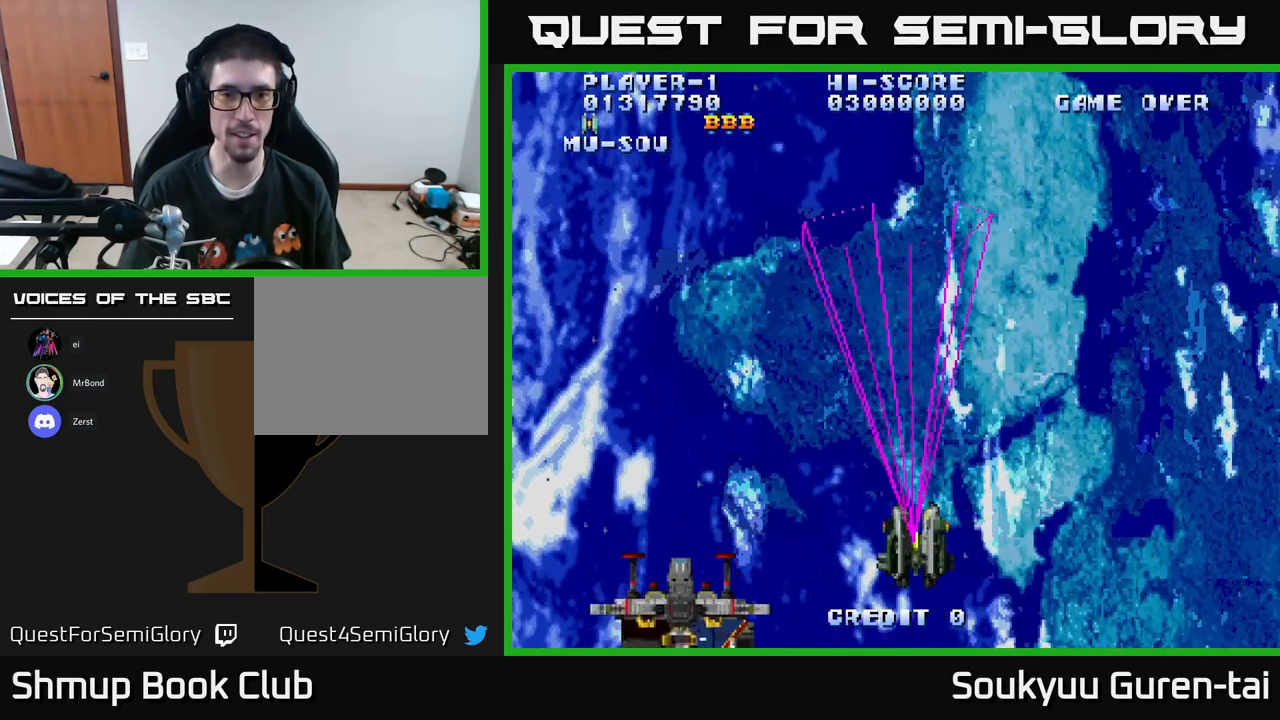
{"buttons": ["A", "DPAD_LEFT"], "left_stick": "center", "right_stick": "center", "events": [[117, "DPAD_LEFT", "down"]]}
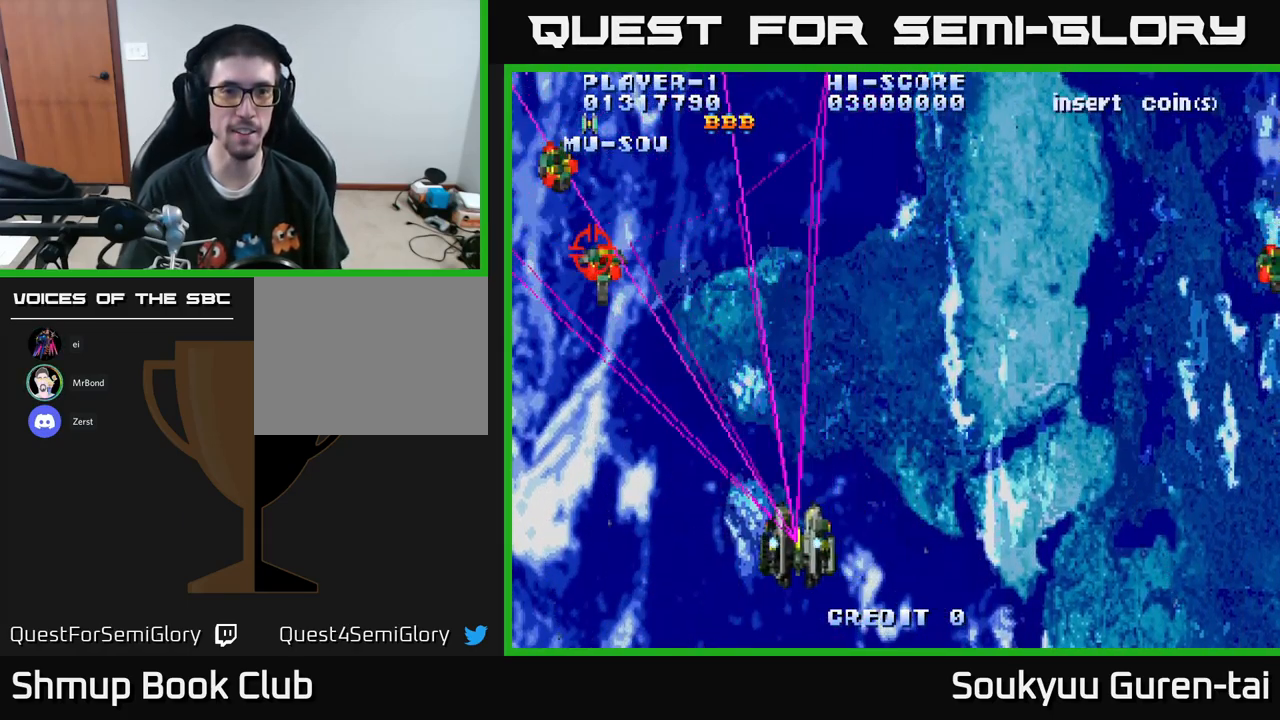
{"buttons": ["A", "DPAD_LEFT"], "left_stick": "center", "right_stick": "center", "events": [[67, "DPAD_LEFT", "up"], [100, "DPAD_RIGHT", "down"], [251, "DPAD_RIGHT", "up"], [284, "DPAD_LEFT", "down"]]}
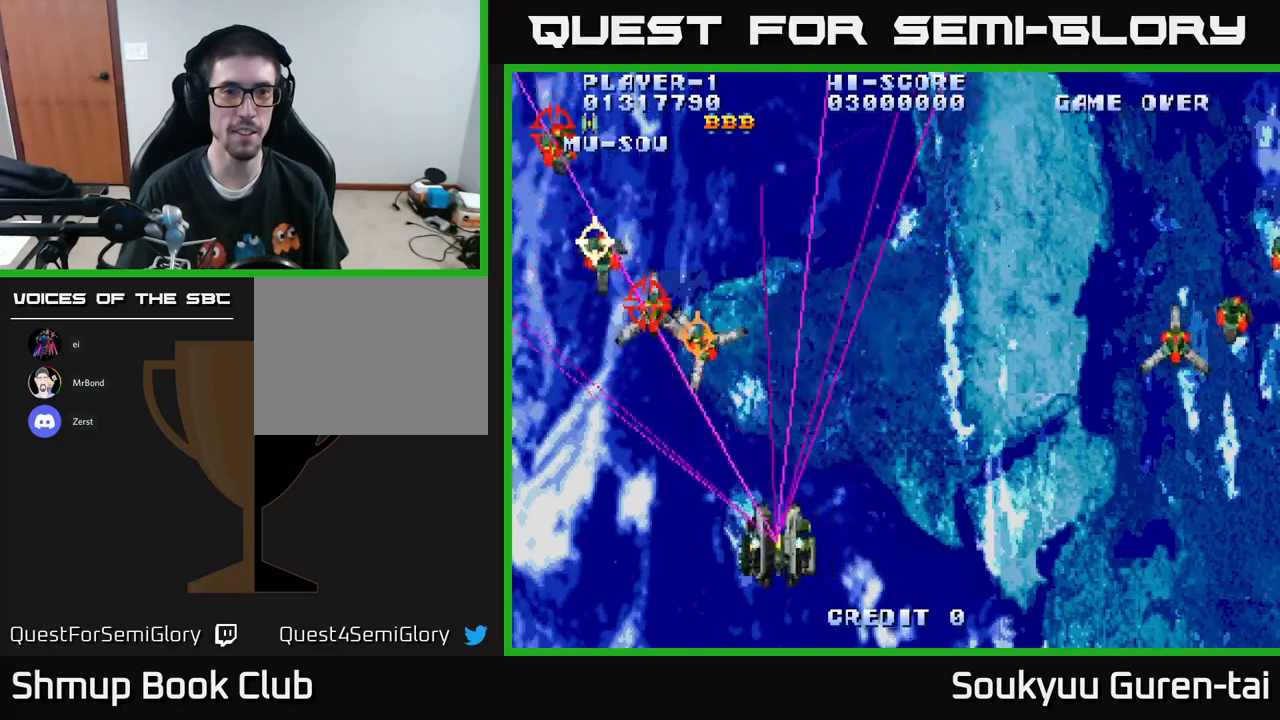
{"buttons": ["A", "DPAD_LEFT"], "left_stick": "center", "right_stick": "center", "events": [[283, "DPAD_UP", "down"], [300, "DPAD_LEFT", "up"], [417, "DPAD_LEFT", "down"], [483, "DPAD_UP", "up"]]}